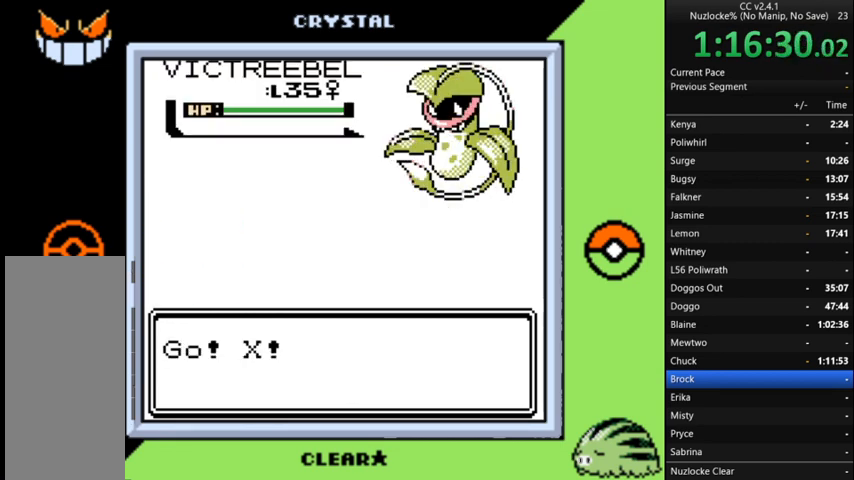
Gameplay with a controller (Nintendo layout); each line is a JSON object with the inputs held at the frame after it. "events" lists button and stick changes between this image and that frame as [ms after this image, input, new state], when the widget could be followed in between. Not read: L3 R3.
{"buttons": ["A"], "events": [[100, "A", "down"], [200, "A", "up"], [300, "A", "down"], [400, "A", "up"], [467, "A", "down"]]}
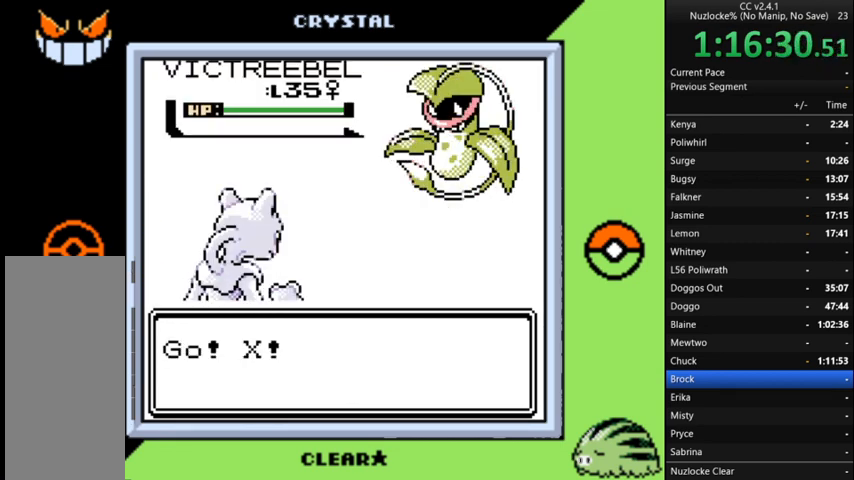
{"buttons": [], "events": [[67, "A", "up"], [167, "A", "down"], [267, "A", "up"], [400, "A", "down"], [500, "A", "up"]]}
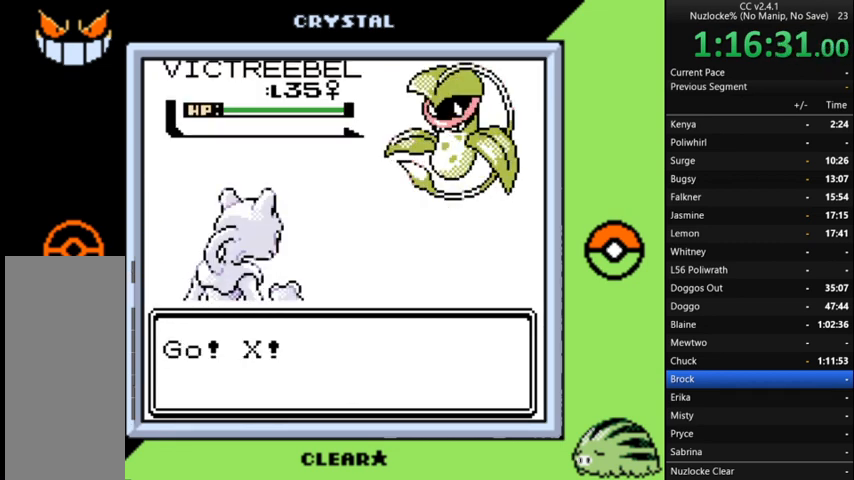
{"buttons": ["A"], "events": [[67, "A", "down"], [167, "A", "up"], [267, "A", "down"], [367, "A", "up"], [467, "A", "down"]]}
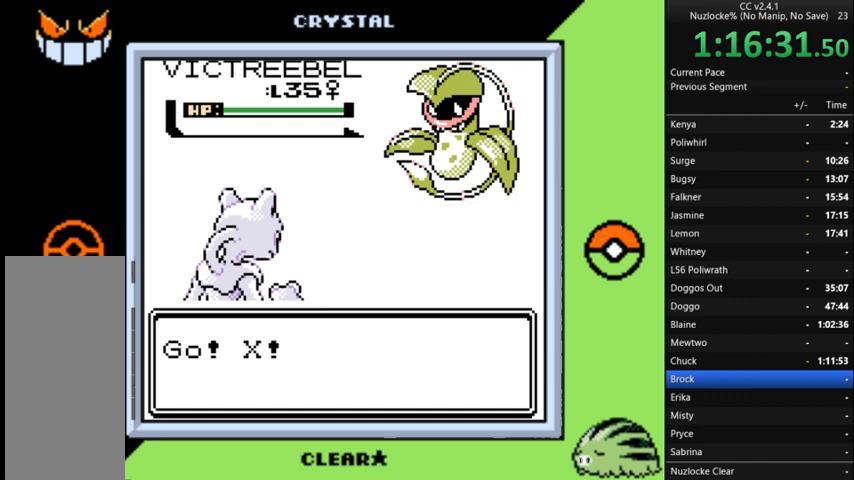
{"buttons": [], "events": [[100, "A", "up"], [200, "A", "down"], [267, "A", "up"]]}
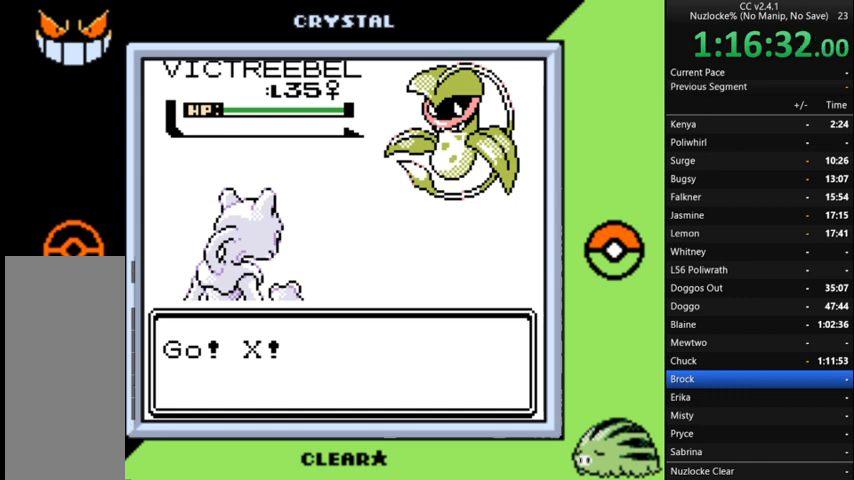
{"buttons": [], "events": []}
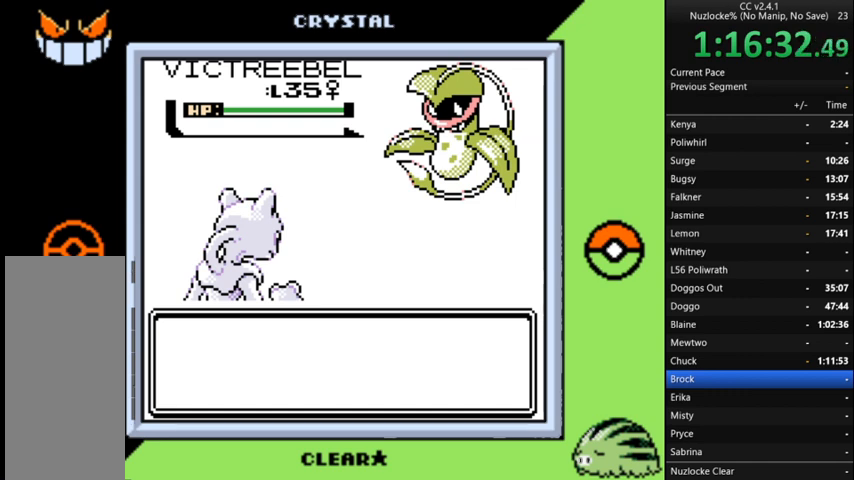
{"buttons": [], "events": []}
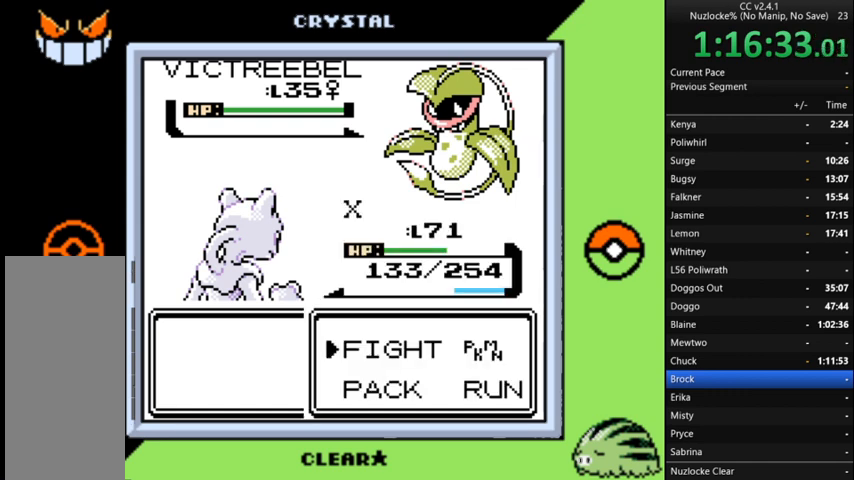
{"buttons": ["A"], "events": [[133, "A", "down"], [233, "A", "up"], [433, "DPAD_DOWN", "down"], [500, "A", "down"], [500, "DPAD_DOWN", "up"]]}
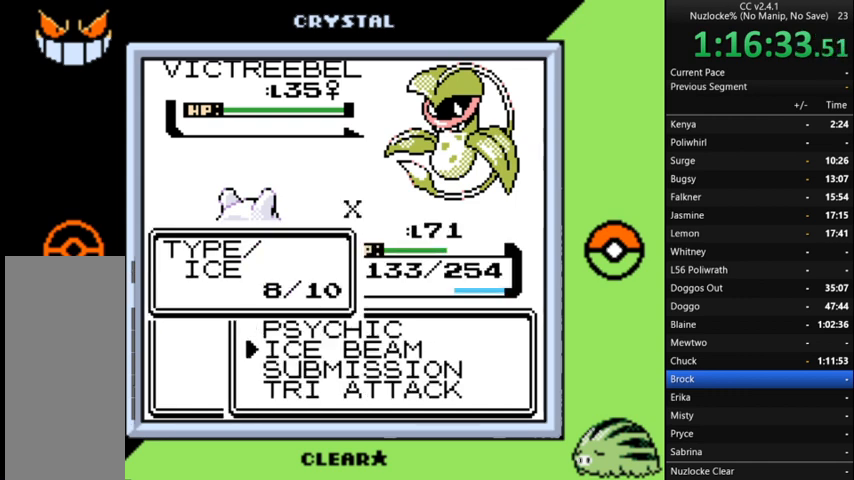
{"buttons": [], "events": [[100, "A", "up"], [333, "A", "down"], [467, "A", "up"]]}
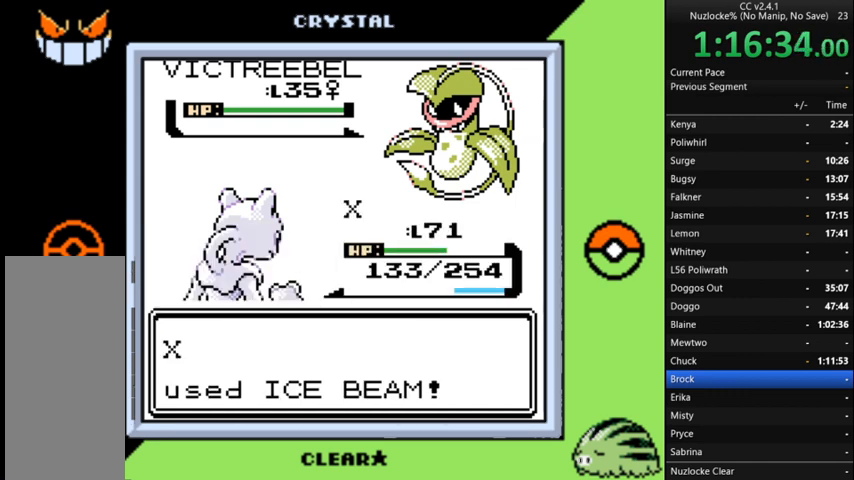
{"buttons": [], "events": [[133, "A", "down"], [200, "A", "up"]]}
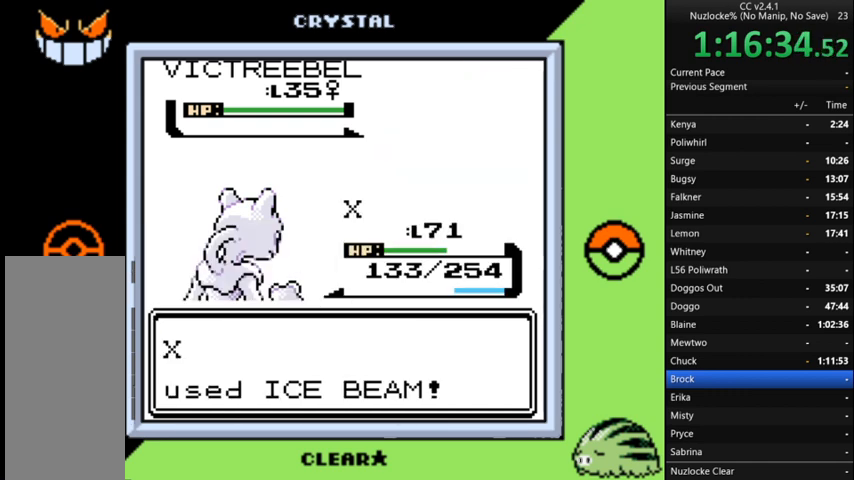
{"buttons": [], "events": []}
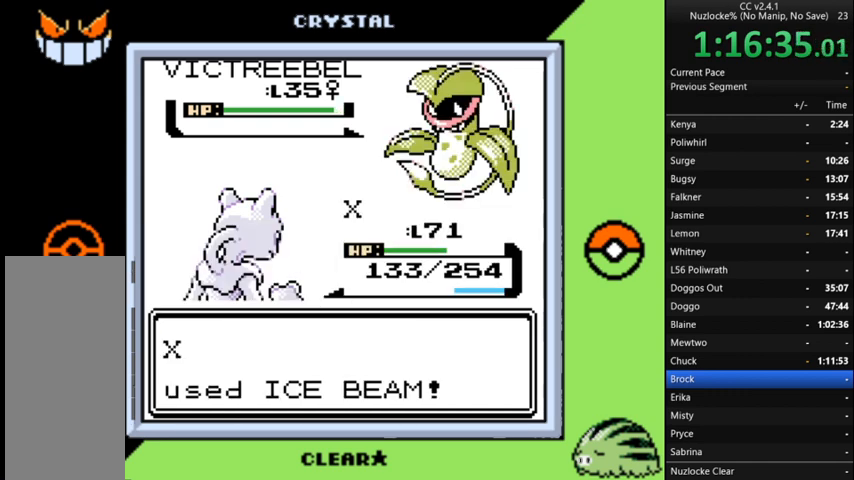
{"buttons": [], "events": []}
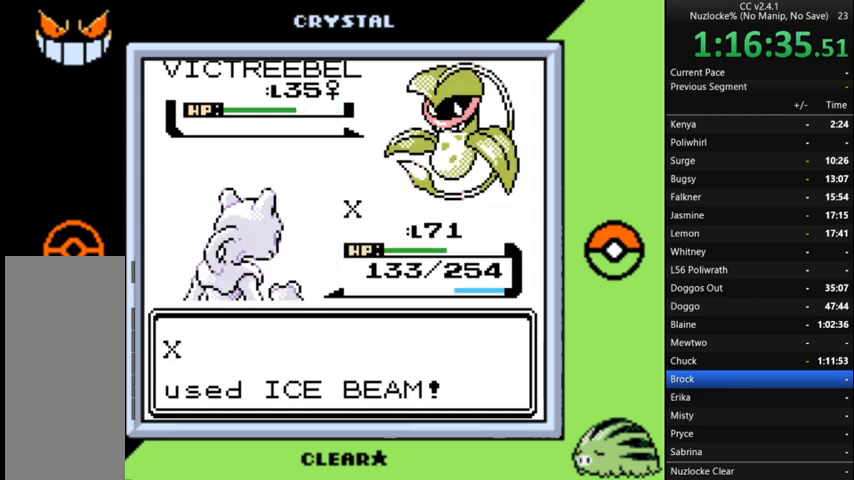
{"buttons": [], "events": []}
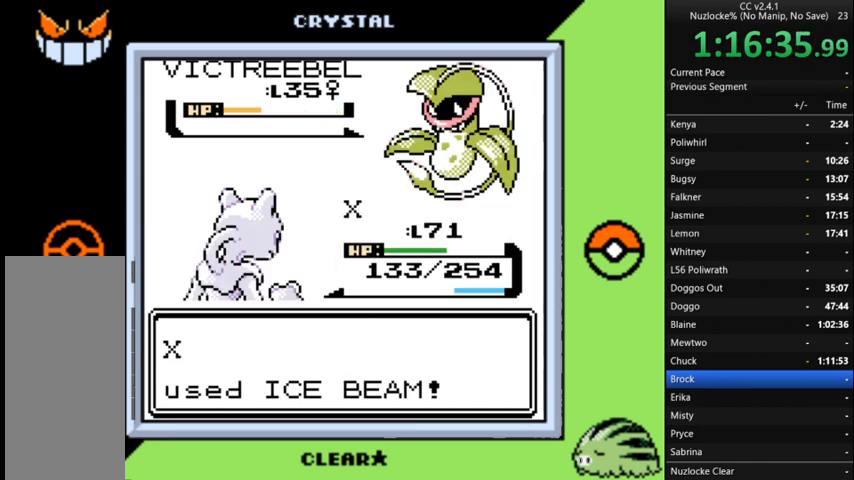
{"buttons": [], "events": []}
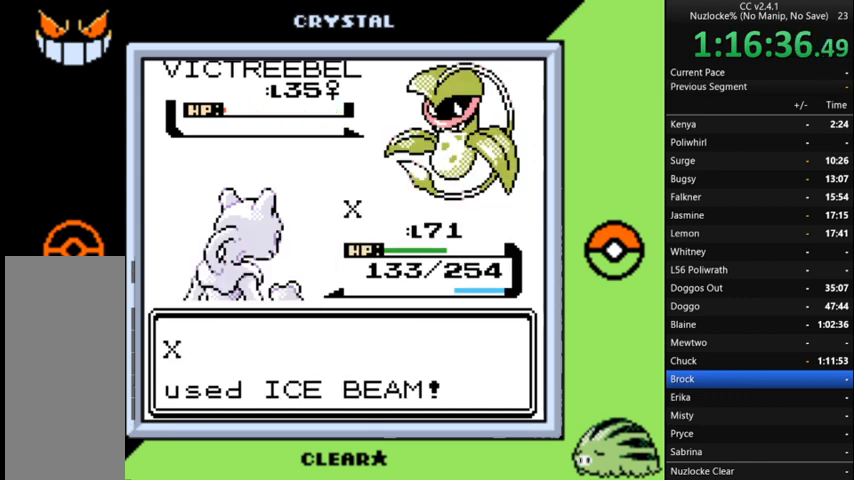
{"buttons": ["A"], "events": [[100, "A", "down"], [200, "A", "up"], [300, "A", "down"], [400, "A", "up"], [500, "A", "down"]]}
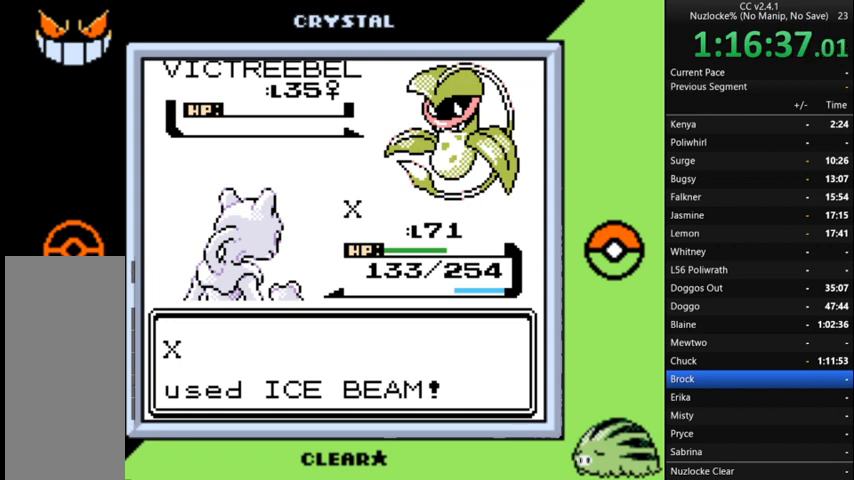
{"buttons": [], "events": [[100, "A", "up"], [167, "A", "down"], [267, "A", "up"], [367, "A", "down"], [467, "A", "up"]]}
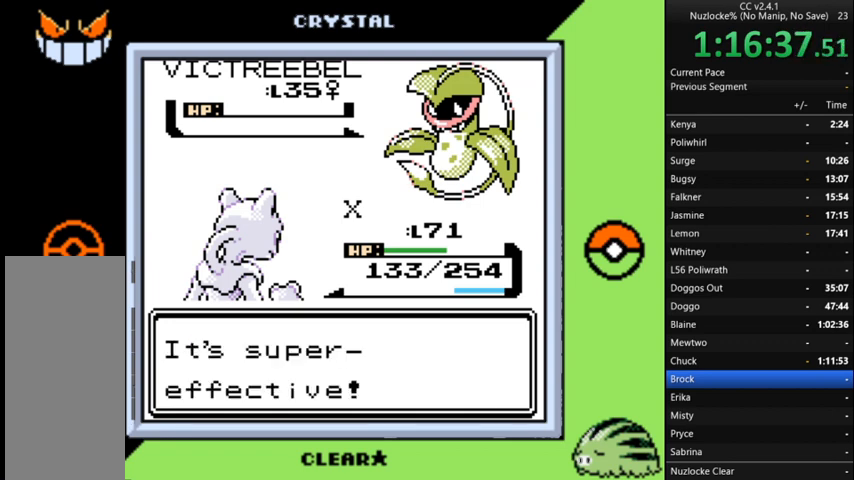
{"buttons": [], "events": [[67, "A", "down"], [100, "A", "up"], [200, "A", "down"], [300, "A", "up"], [367, "A", "down"], [467, "A", "up"]]}
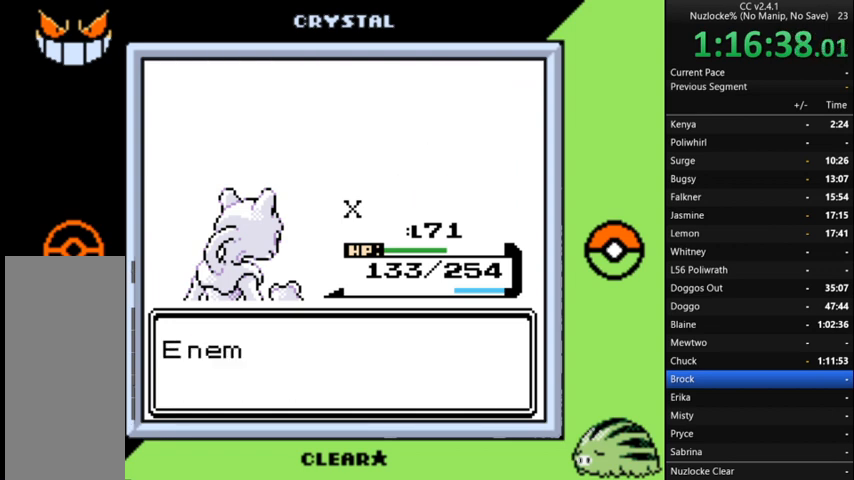
{"buttons": ["A"], "events": [[67, "A", "down"], [167, "A", "up"], [267, "A", "down"], [333, "A", "up"], [433, "A", "down"]]}
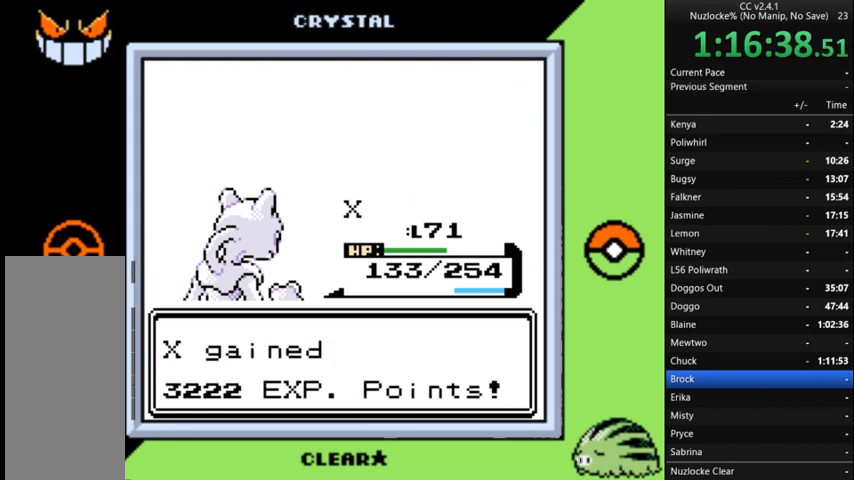
{"buttons": [], "events": [[33, "A", "up"], [133, "A", "down"], [233, "A", "up"], [300, "A", "down"], [400, "A", "up"]]}
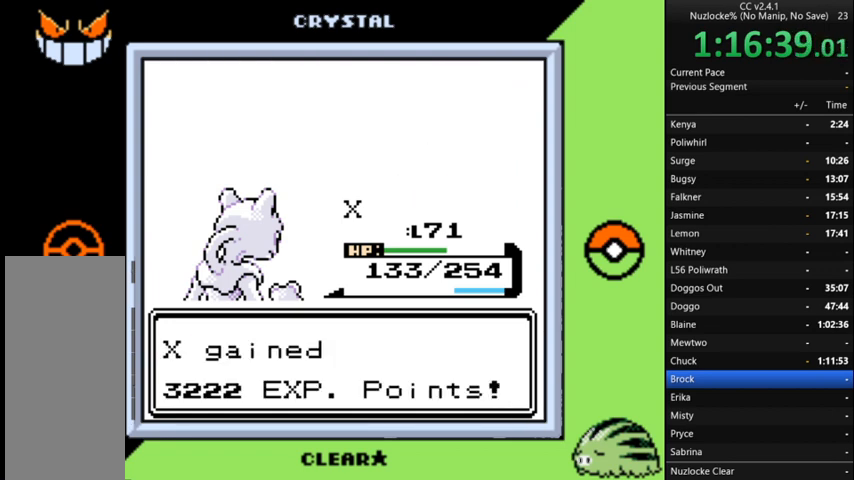
{"buttons": [], "events": [[233, "A", "down"], [400, "A", "up"]]}
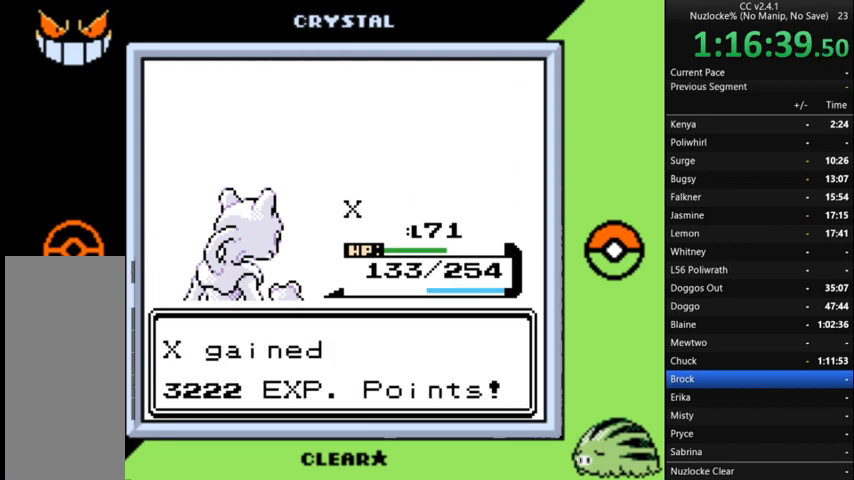
{"buttons": [], "events": []}
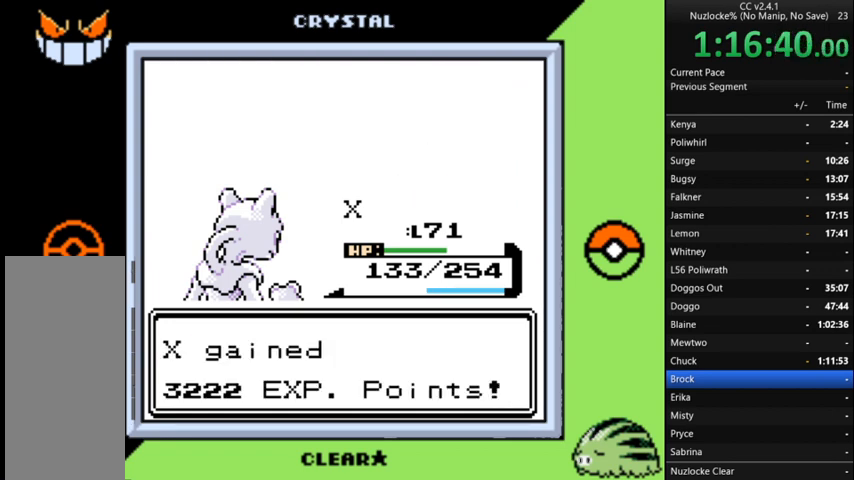
{"buttons": ["A"], "events": [[167, "A", "down"], [333, "A", "up"], [467, "A", "down"]]}
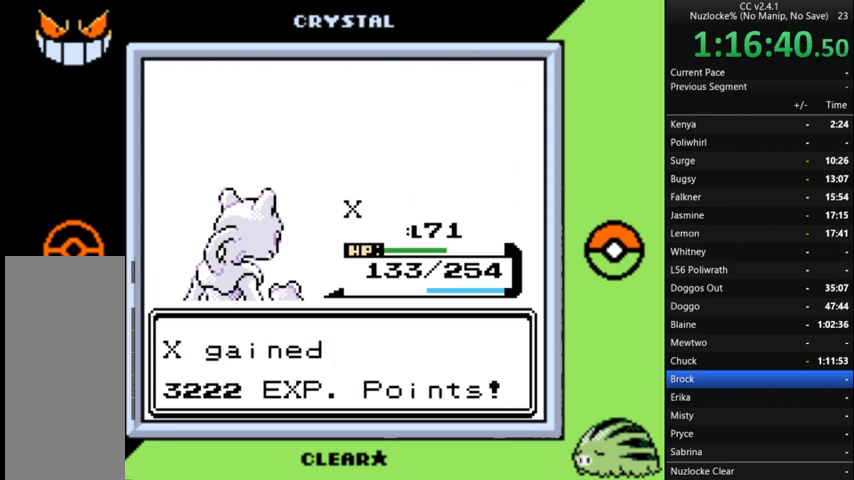
{"buttons": ["A"], "events": [[67, "A", "up"], [200, "A", "down"], [300, "A", "up"], [433, "A", "down"]]}
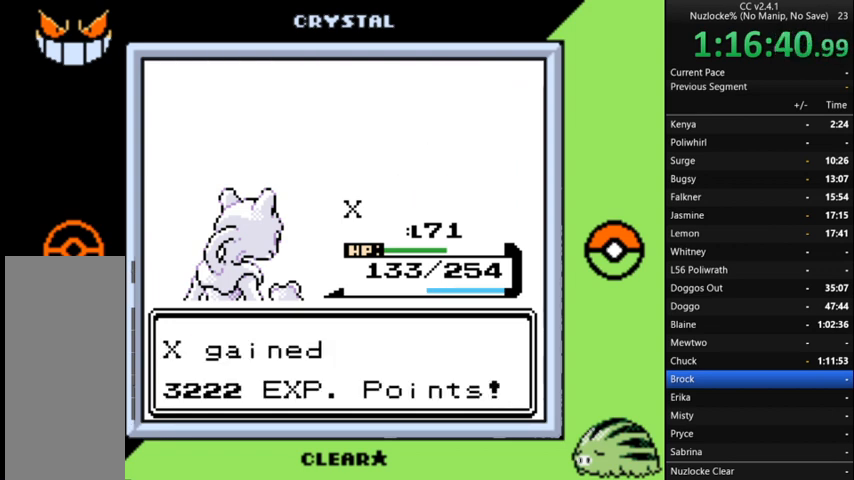
{"buttons": [], "events": [[33, "A", "up"], [100, "A", "down"], [267, "A", "up"], [367, "A", "down"], [433, "A", "up"]]}
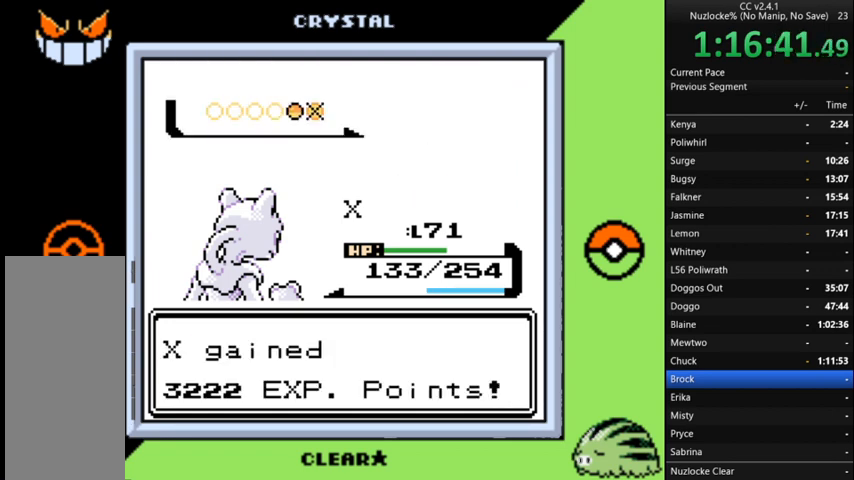
{"buttons": ["A"], "events": [[33, "A", "down"], [133, "A", "up"], [267, "A", "down"], [367, "A", "up"], [500, "A", "down"]]}
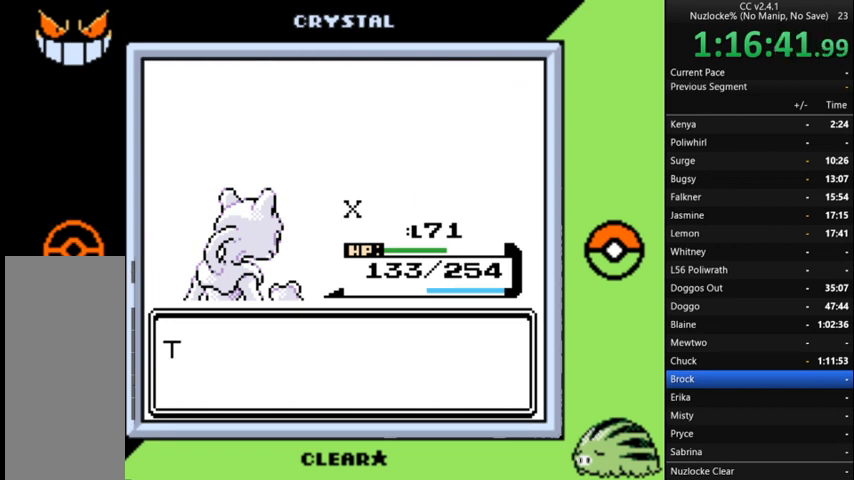
{"buttons": [], "events": [[100, "A", "up"], [200, "A", "down"], [267, "A", "up"], [367, "A", "down"], [467, "A", "up"]]}
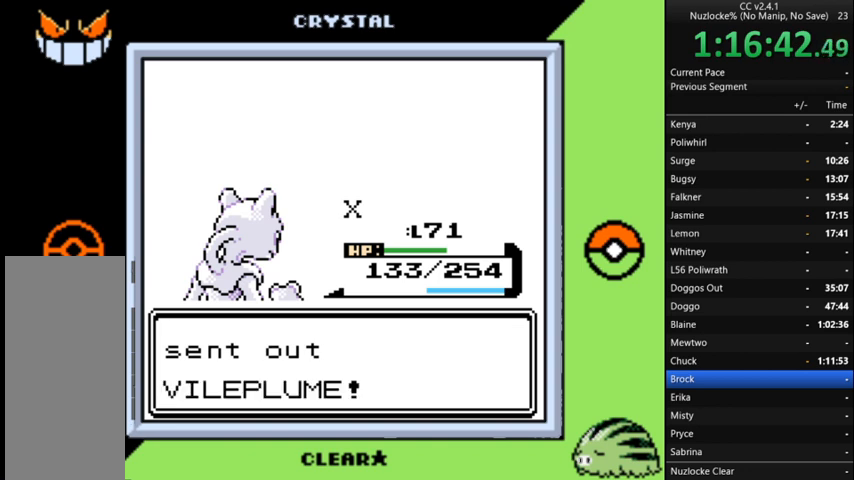
{"buttons": [], "events": [[67, "A", "down"], [167, "A", "up"]]}
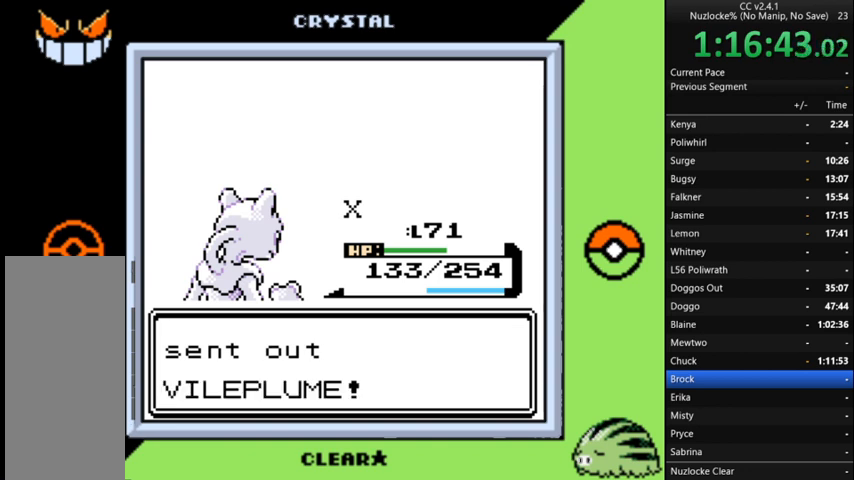
{"buttons": [], "events": []}
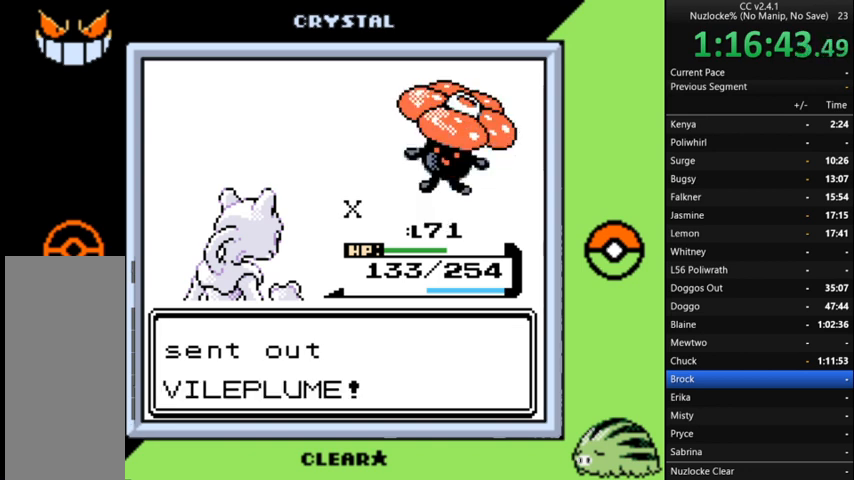
{"buttons": [], "events": []}
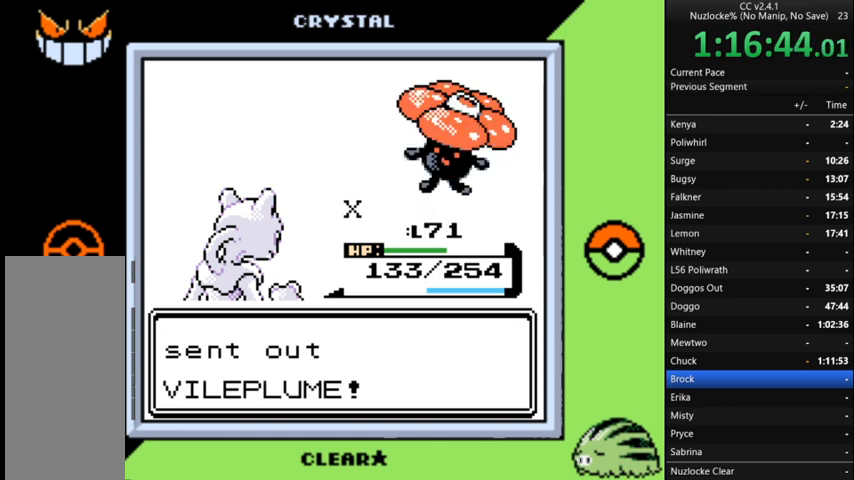
{"buttons": [], "events": []}
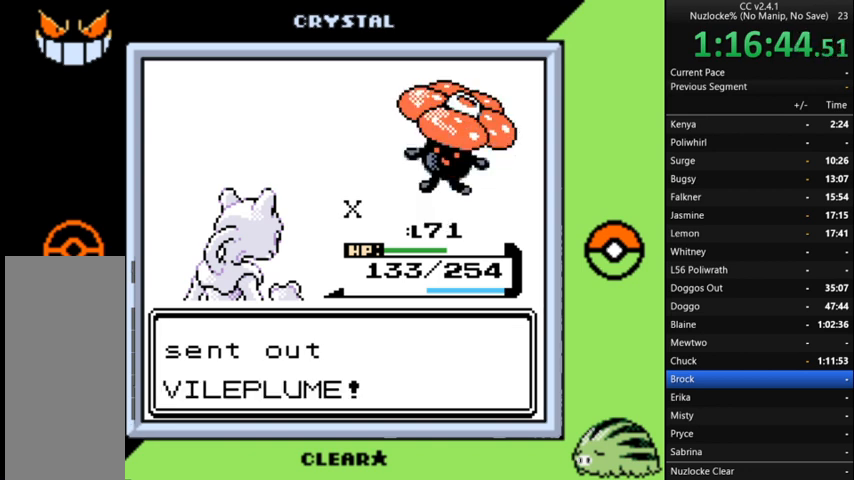
{"buttons": [], "events": []}